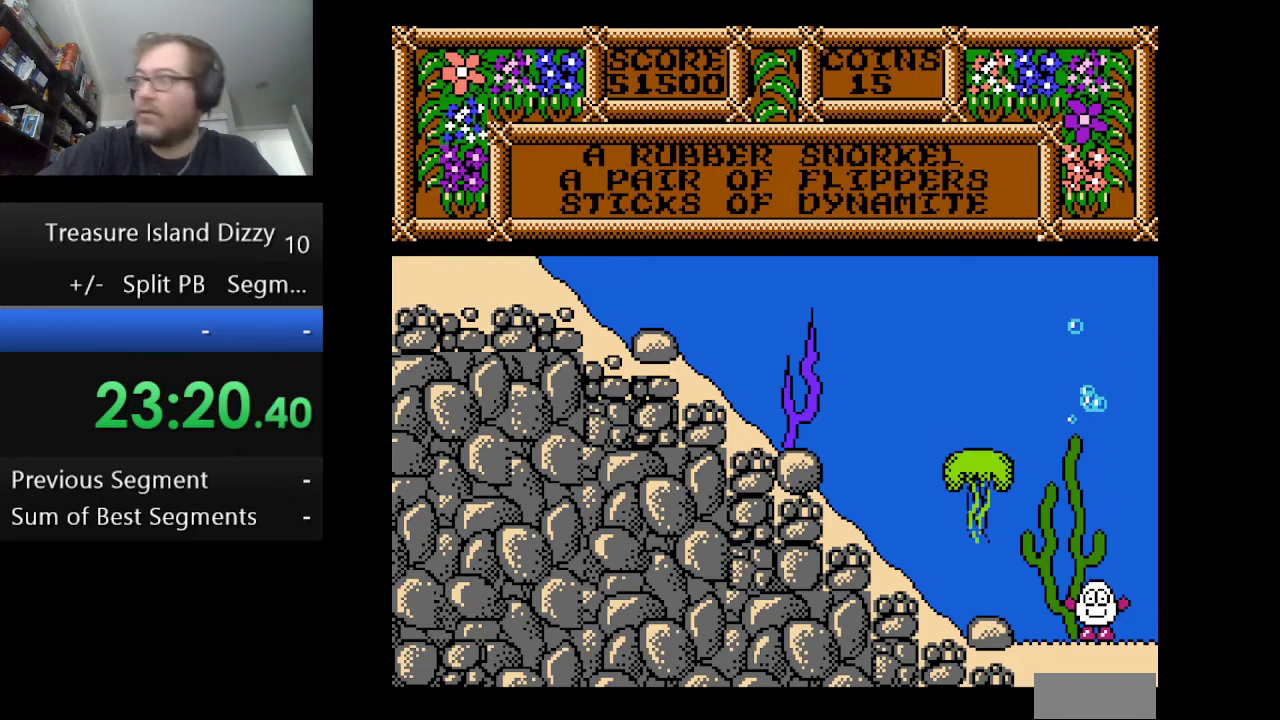
Gameplay with a controller (Nintendo layout); each line is a JSON object with the inputs held at the frame after it. "events" lists button and stick changes between this image and that frame as [ms after this image, input, new state], when the widget could be followed in between. Not read: L1 L3 R1 R3.
{"buttons": [], "events": []}
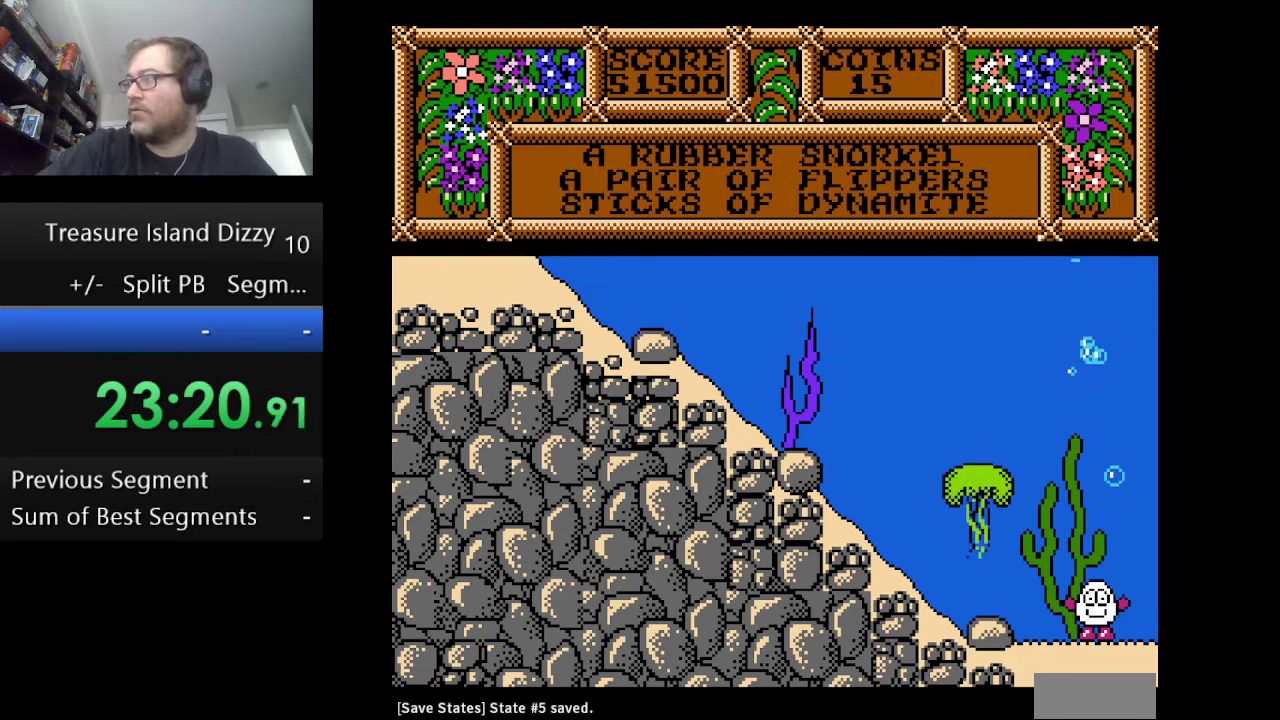
{"buttons": [], "events": []}
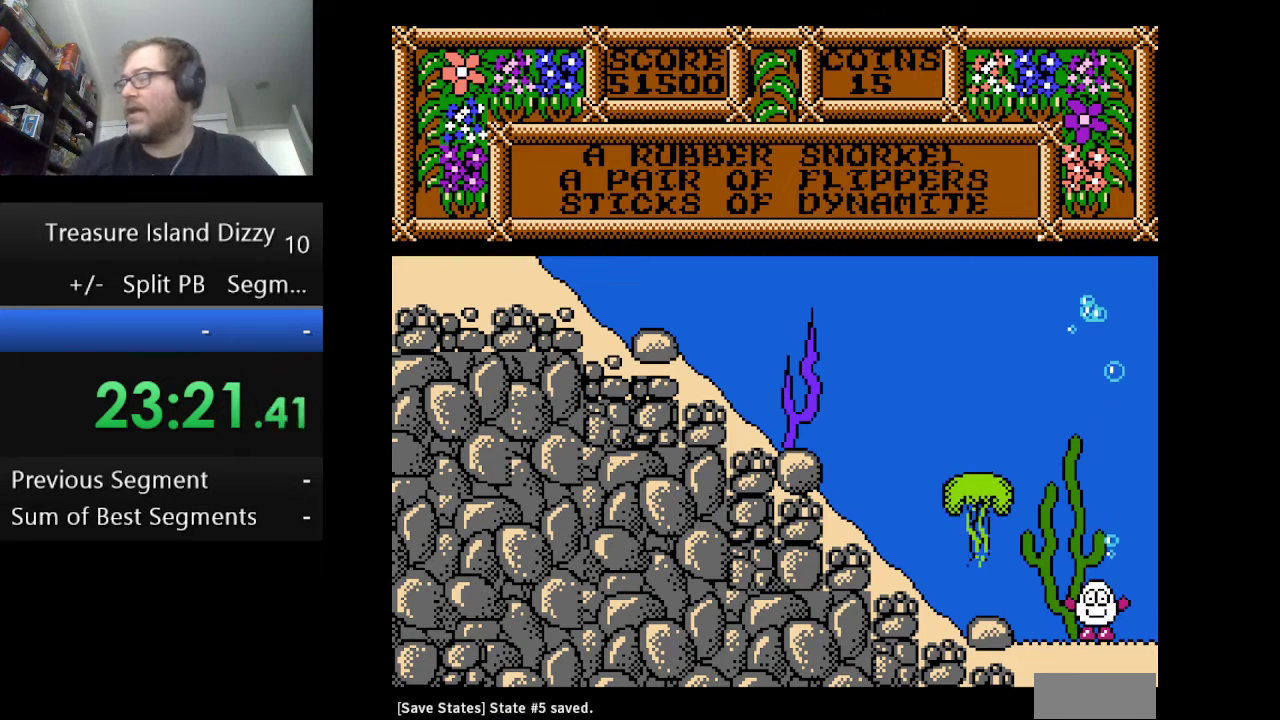
{"buttons": [], "events": []}
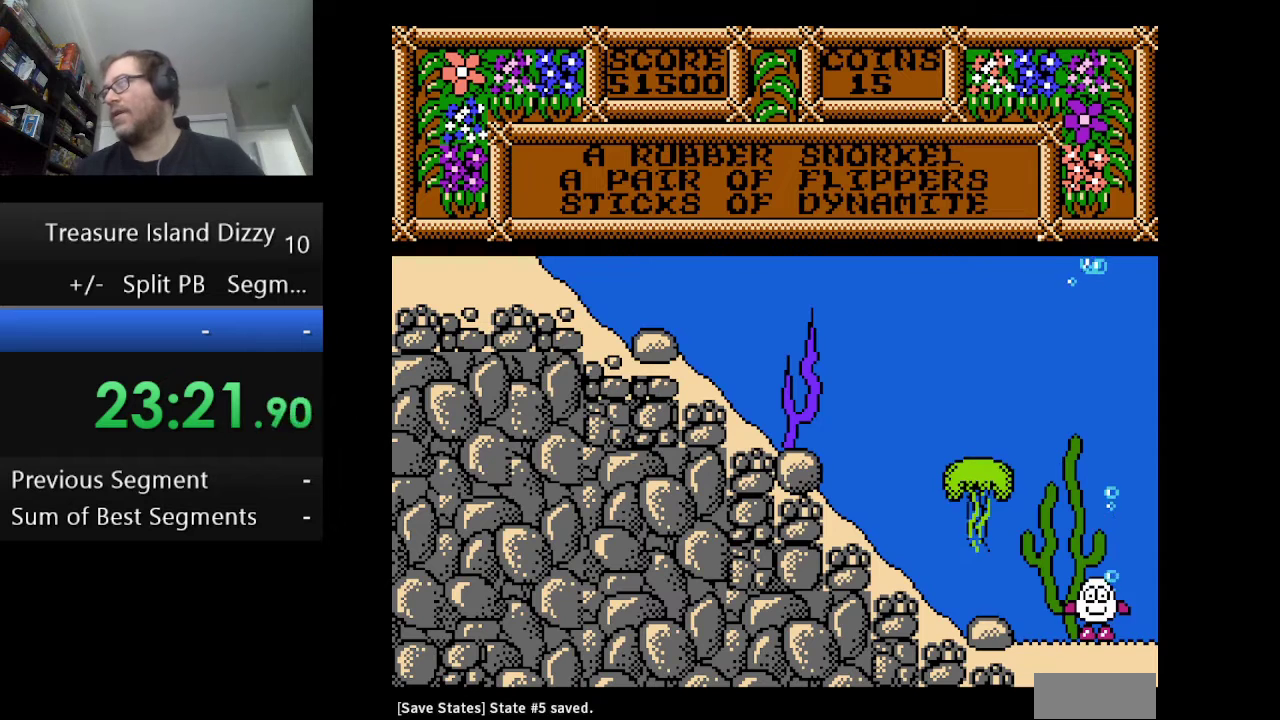
{"buttons": [], "events": []}
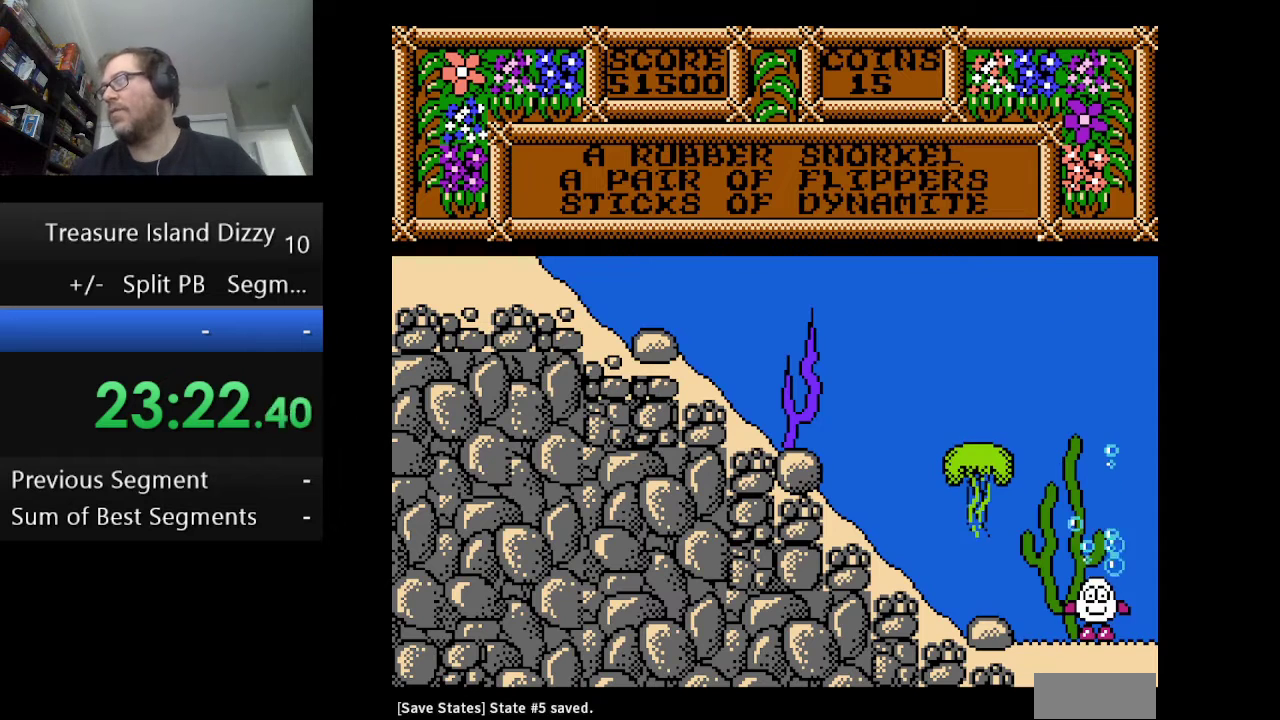
{"buttons": ["DPAD_LEFT"], "events": [[376, "DPAD_LEFT", "down"]]}
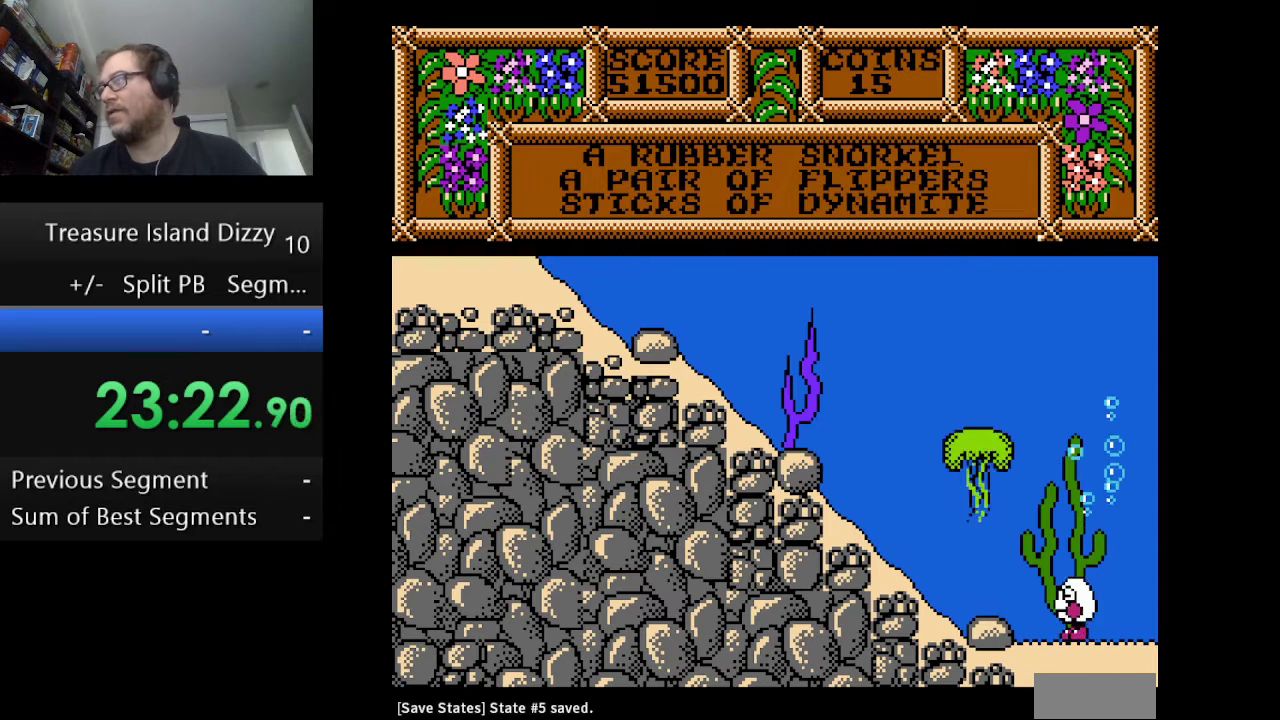
{"buttons": ["DPAD_LEFT"], "events": [[41, "DPAD_LEFT", "up"], [125, "DPAD_LEFT", "down"]]}
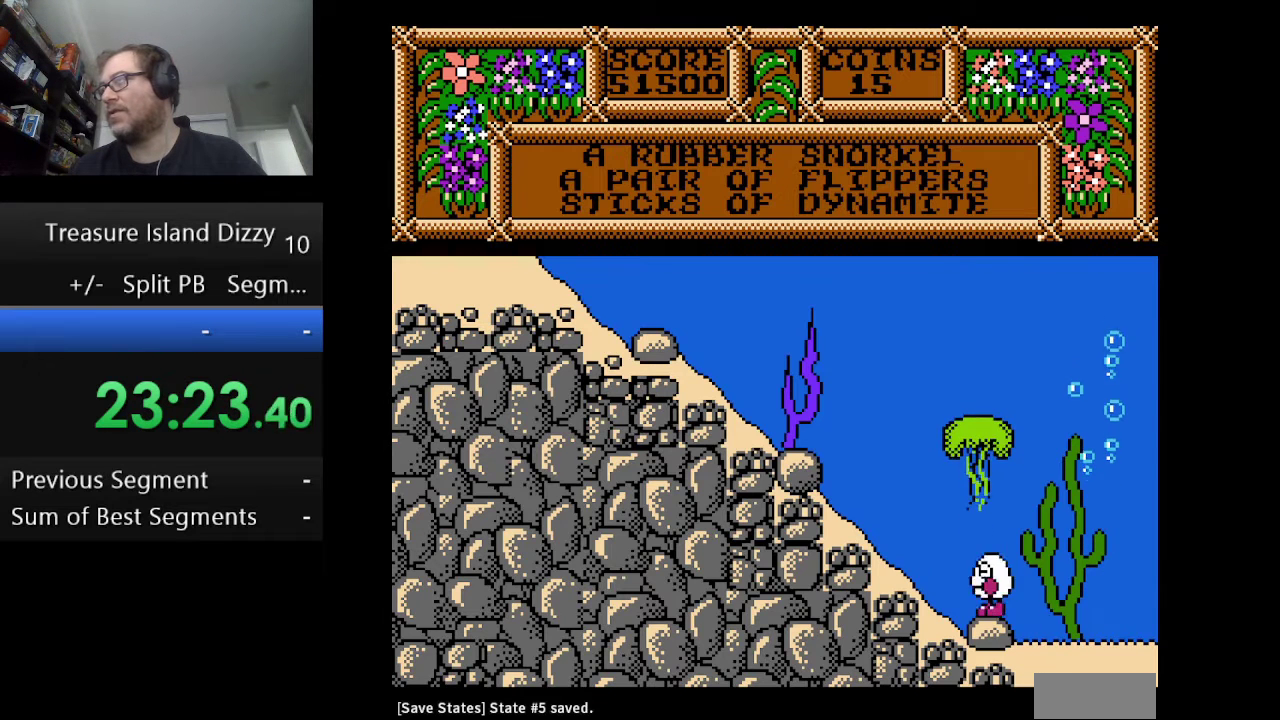
{"buttons": ["DPAD_LEFT"], "events": []}
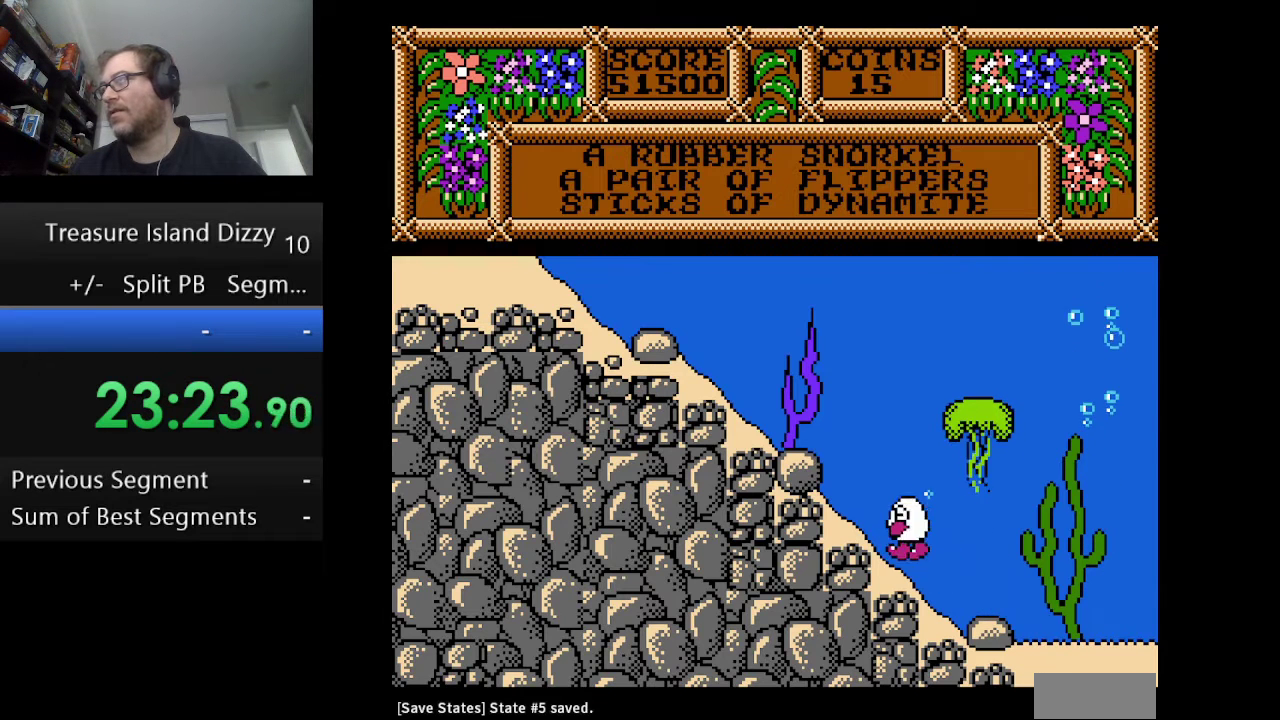
{"buttons": ["DPAD_LEFT"], "events": [[375, "A", "down"], [500, "A", "up"]]}
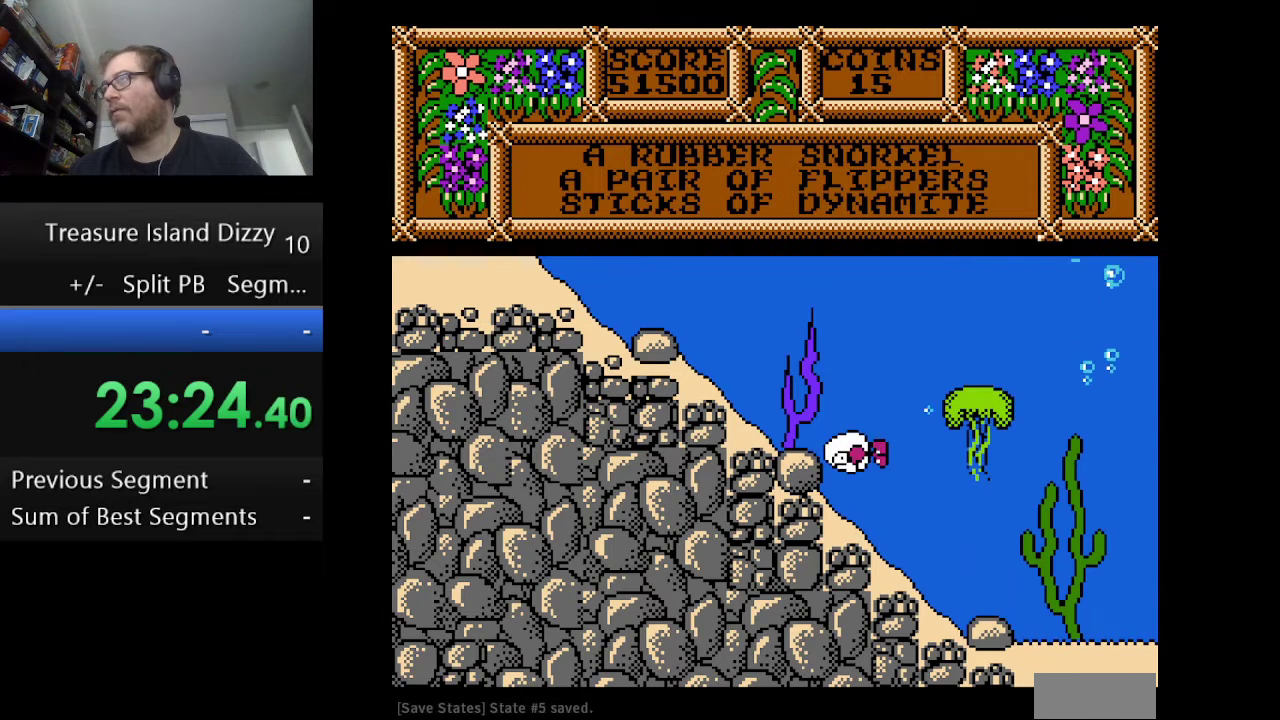
{"buttons": ["DPAD_LEFT"], "events": []}
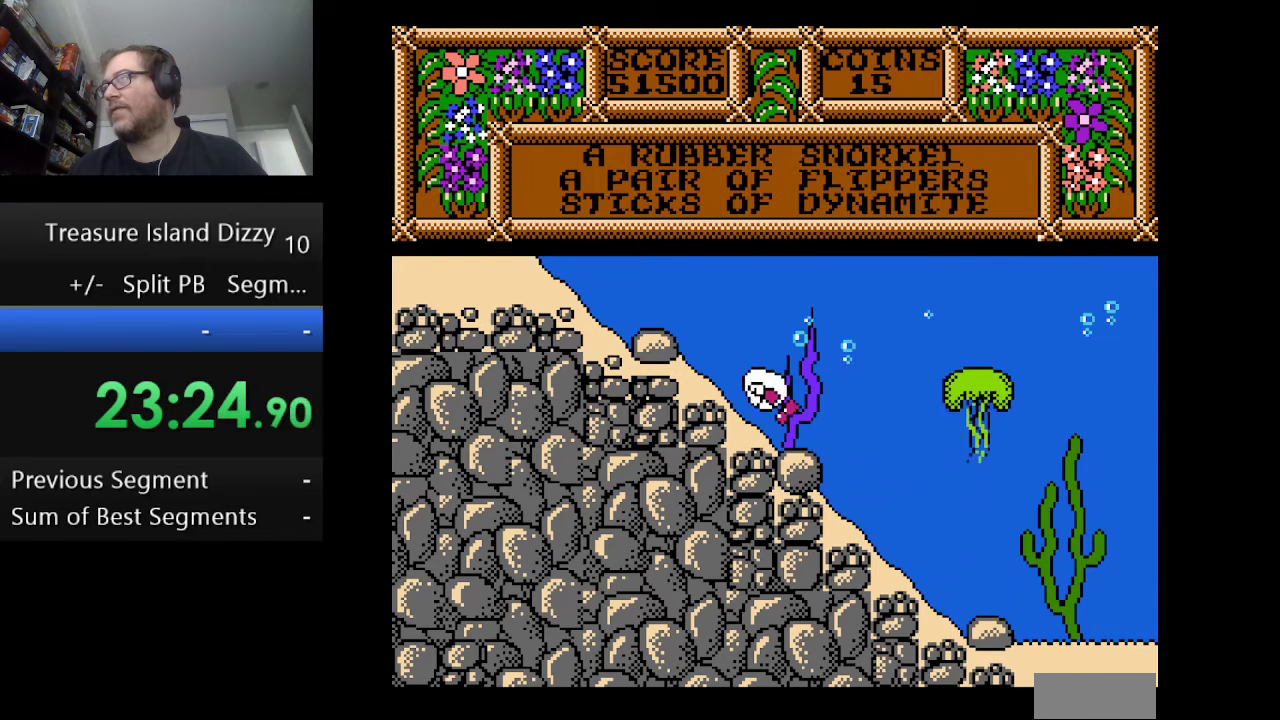
{"buttons": ["DPAD_LEFT"], "events": []}
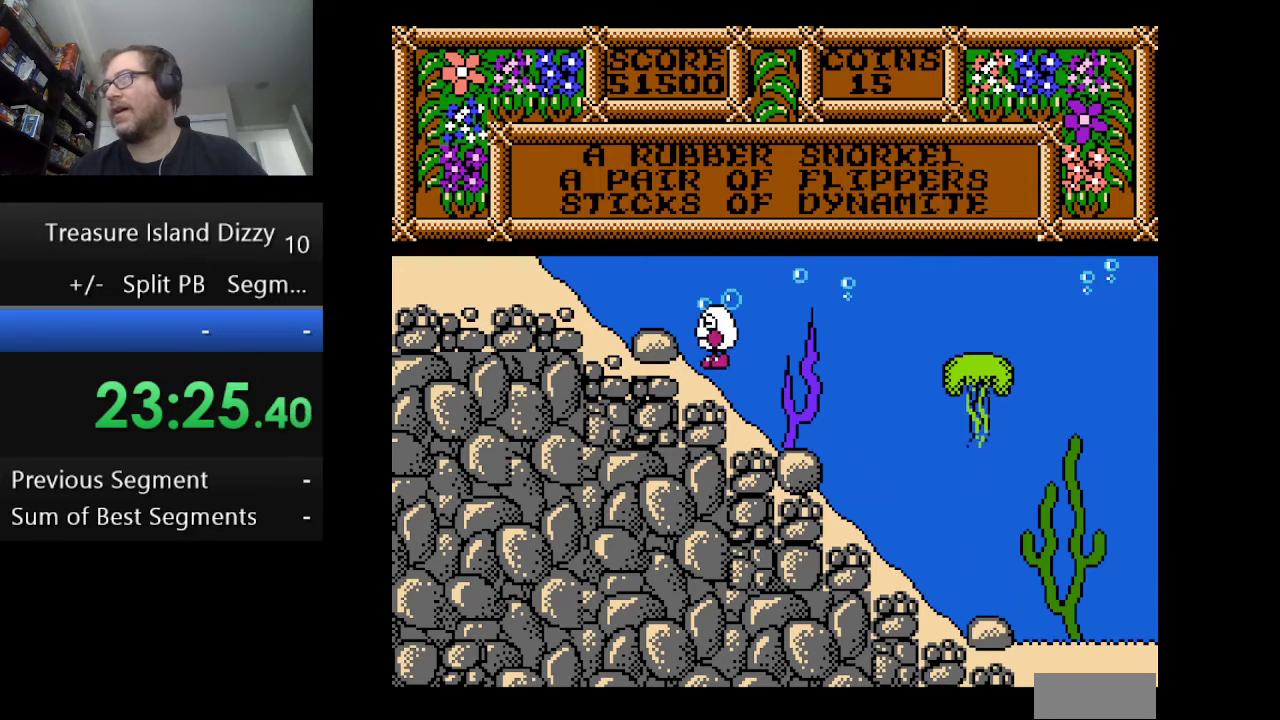
{"buttons": ["DPAD_LEFT"], "events": []}
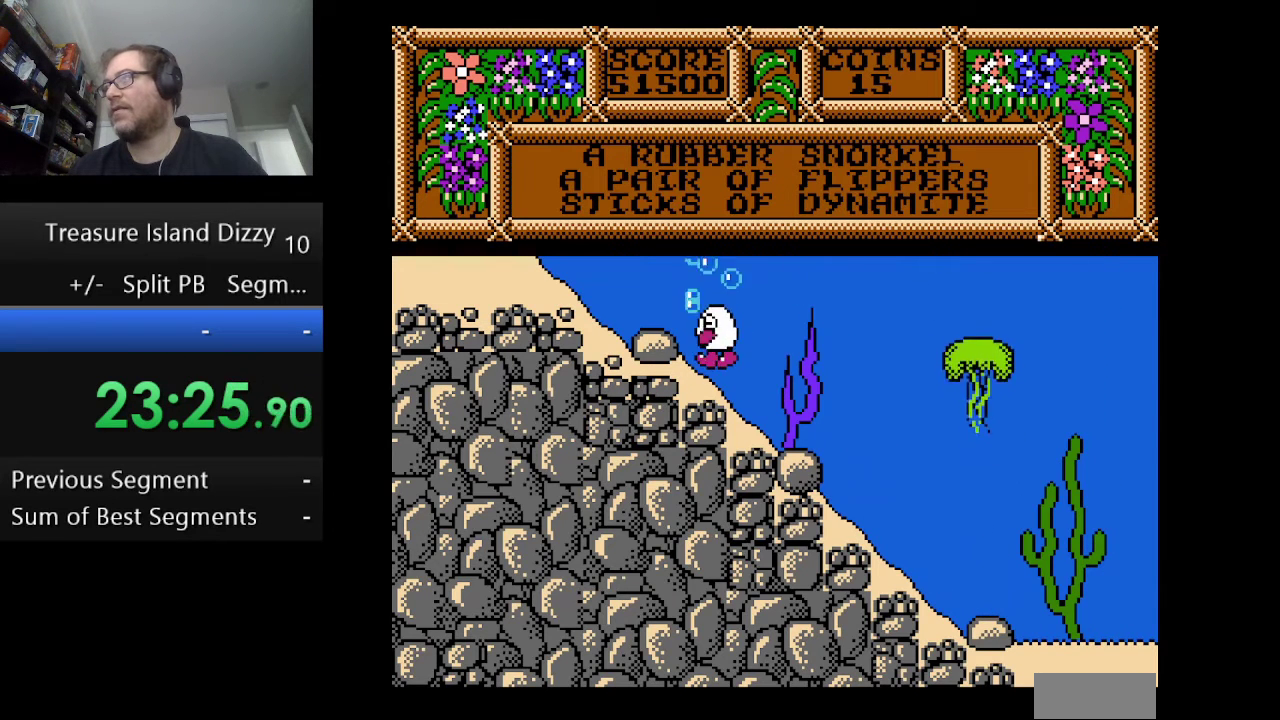
{"buttons": ["DPAD_LEFT"], "events": []}
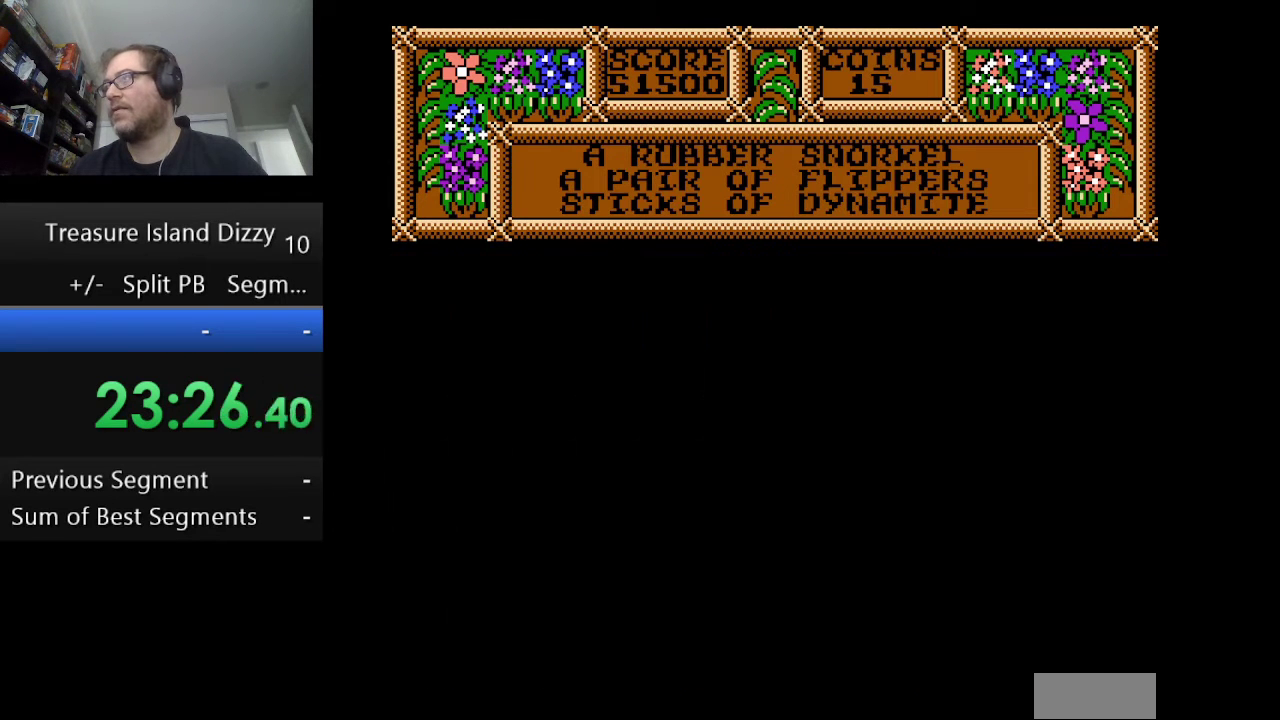
{"buttons": ["DPAD_LEFT"], "events": []}
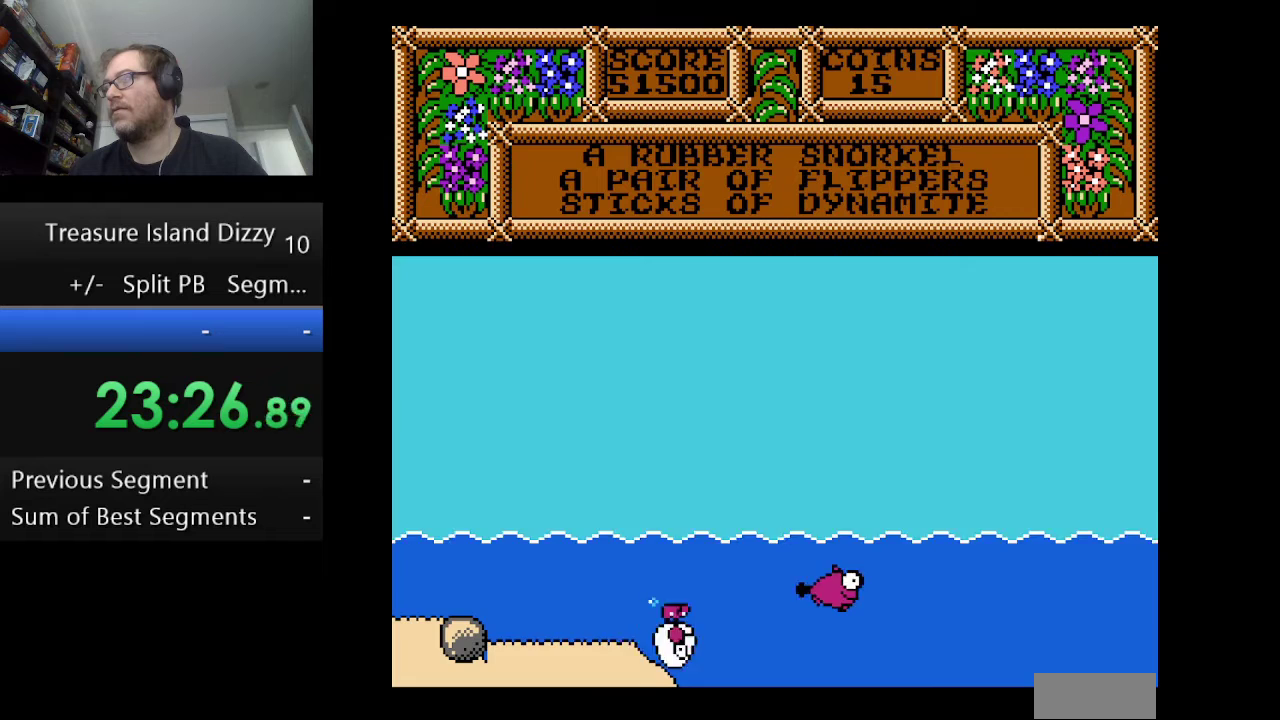
{"buttons": ["DPAD_LEFT"], "events": []}
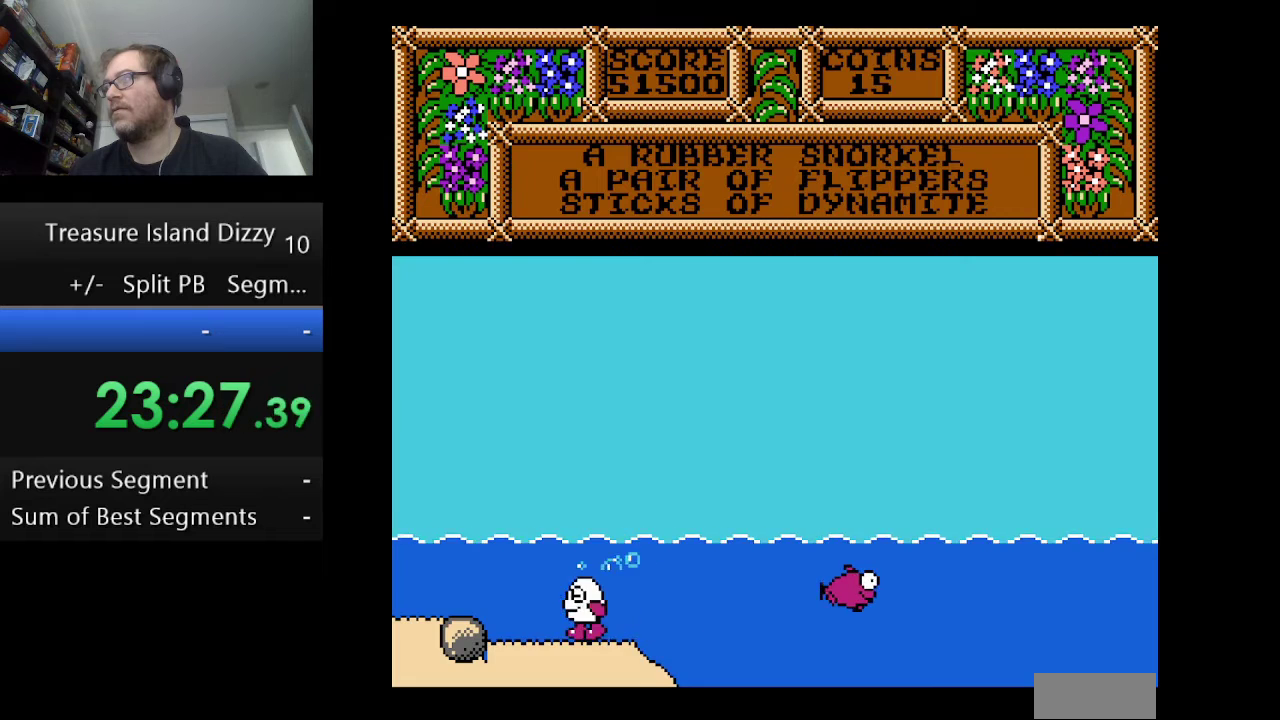
{"buttons": ["DPAD_LEFT"], "events": [[250, "A", "down"], [376, "A", "up"]]}
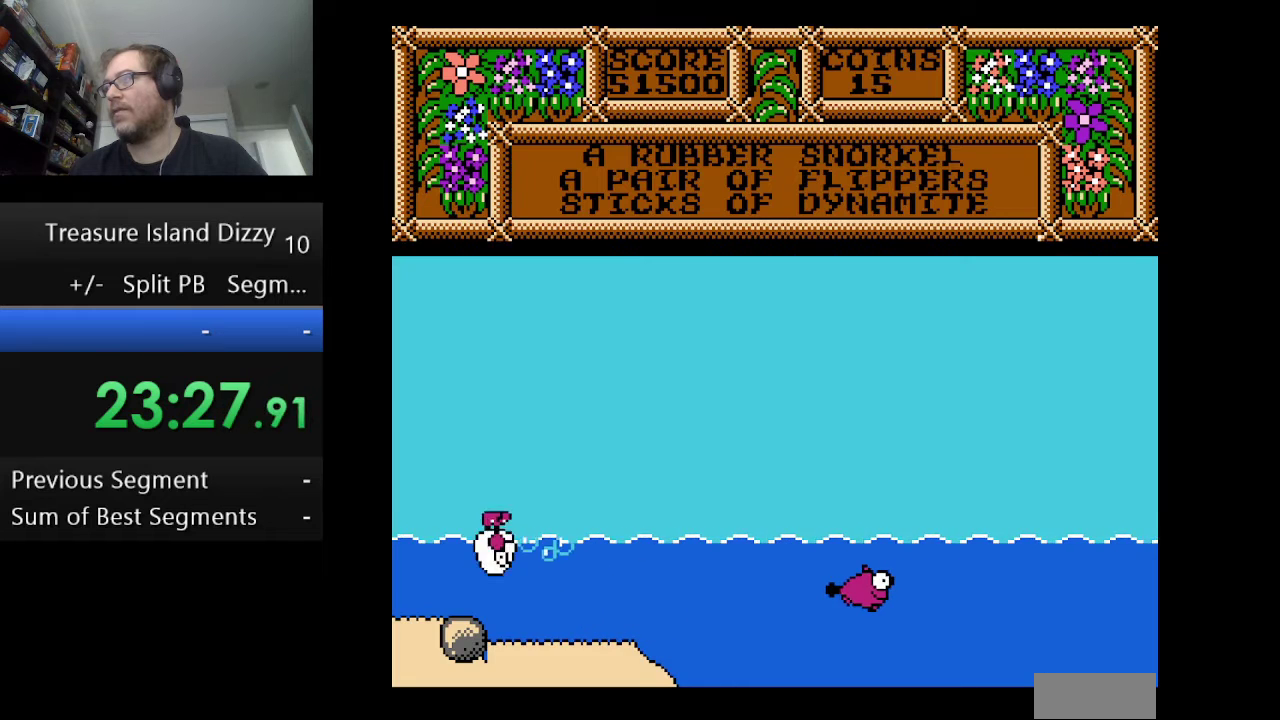
{"buttons": ["DPAD_LEFT"], "events": []}
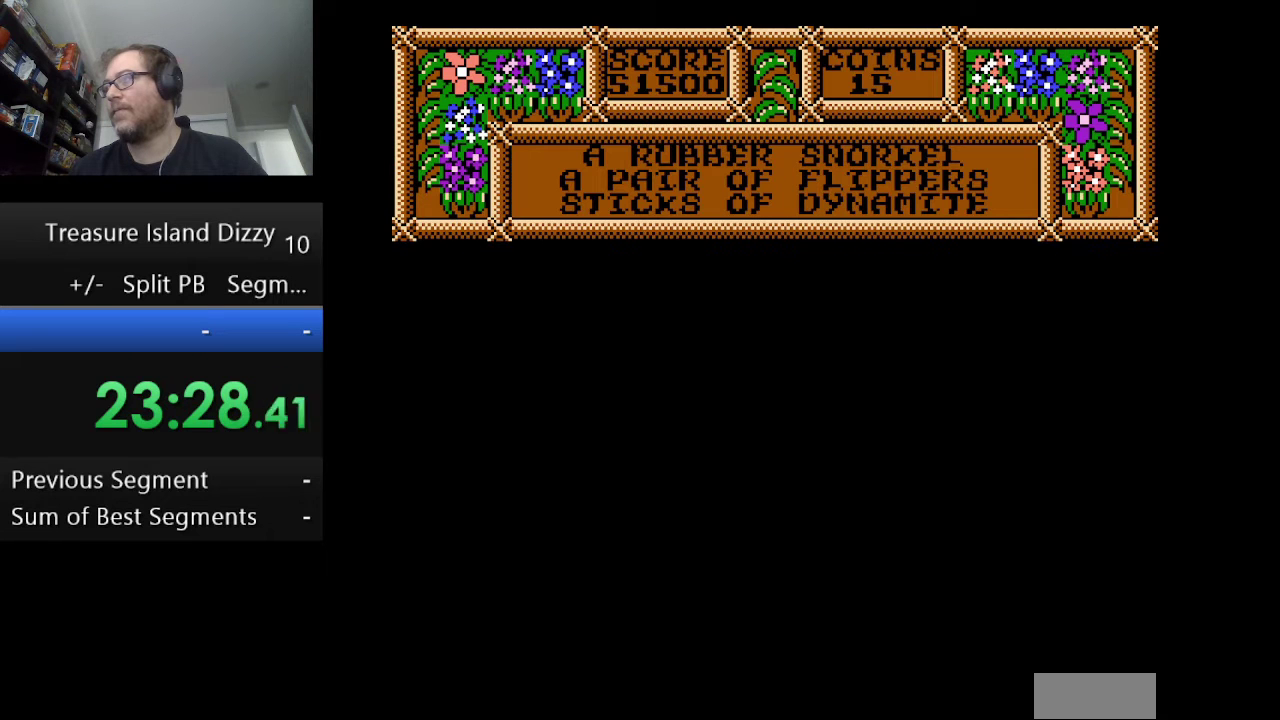
{"buttons": ["DPAD_LEFT"], "events": []}
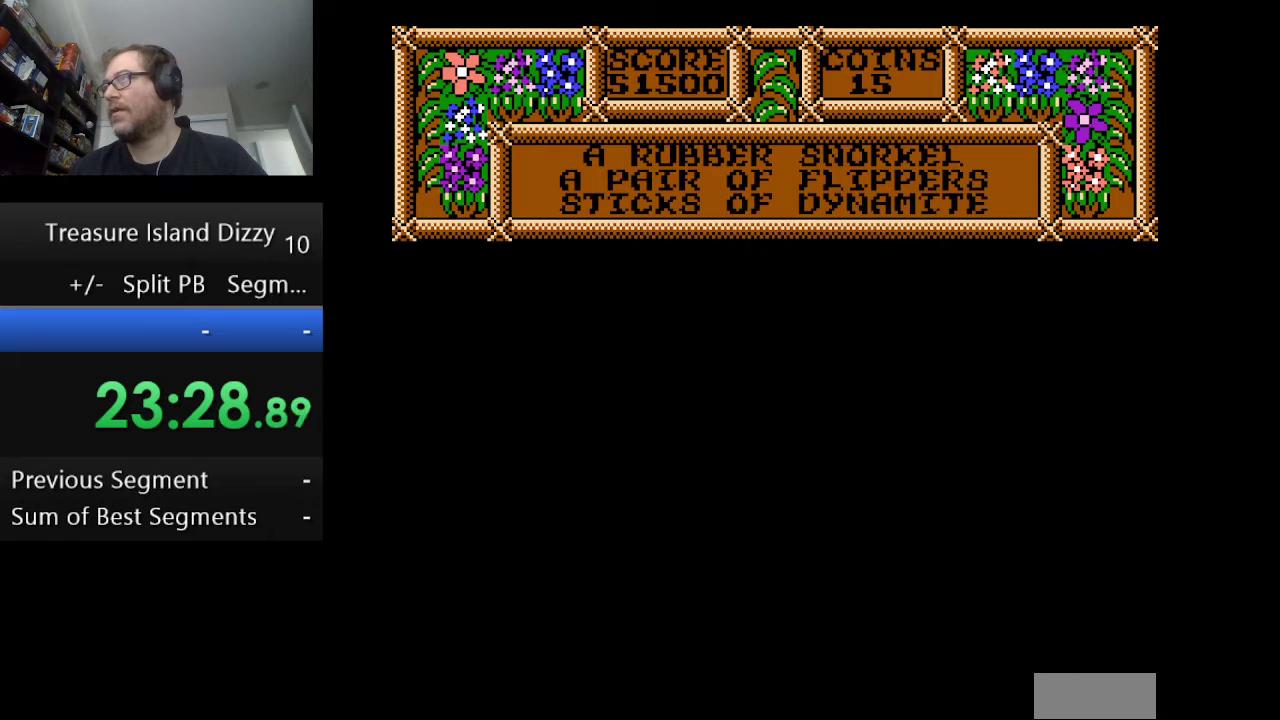
{"buttons": ["DPAD_LEFT"], "events": []}
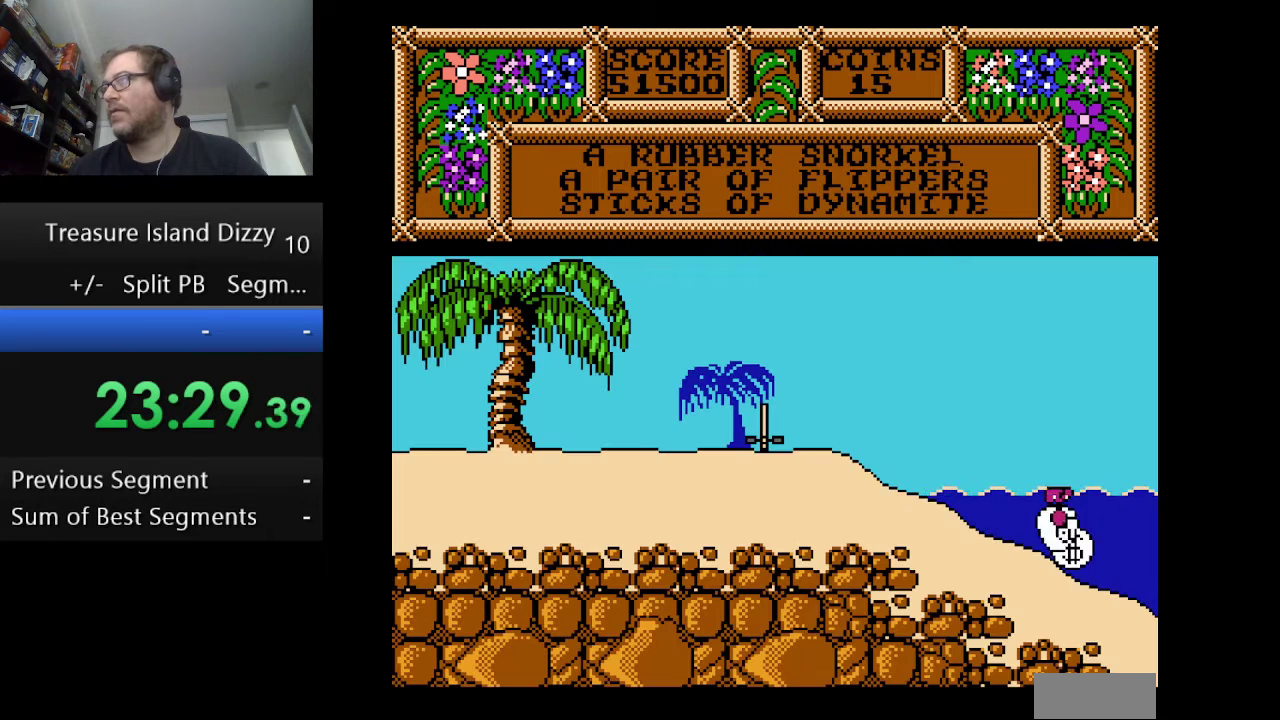
{"buttons": ["DPAD_LEFT"], "events": []}
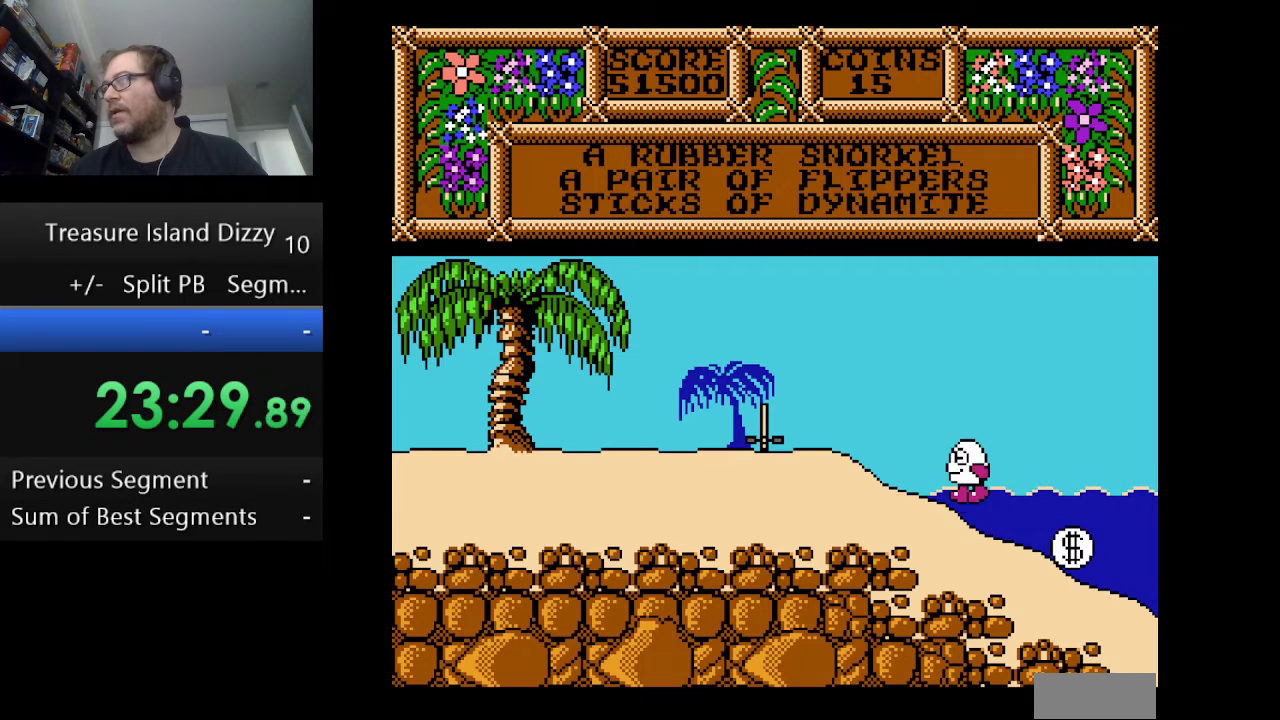
{"buttons": ["DPAD_LEFT"], "events": []}
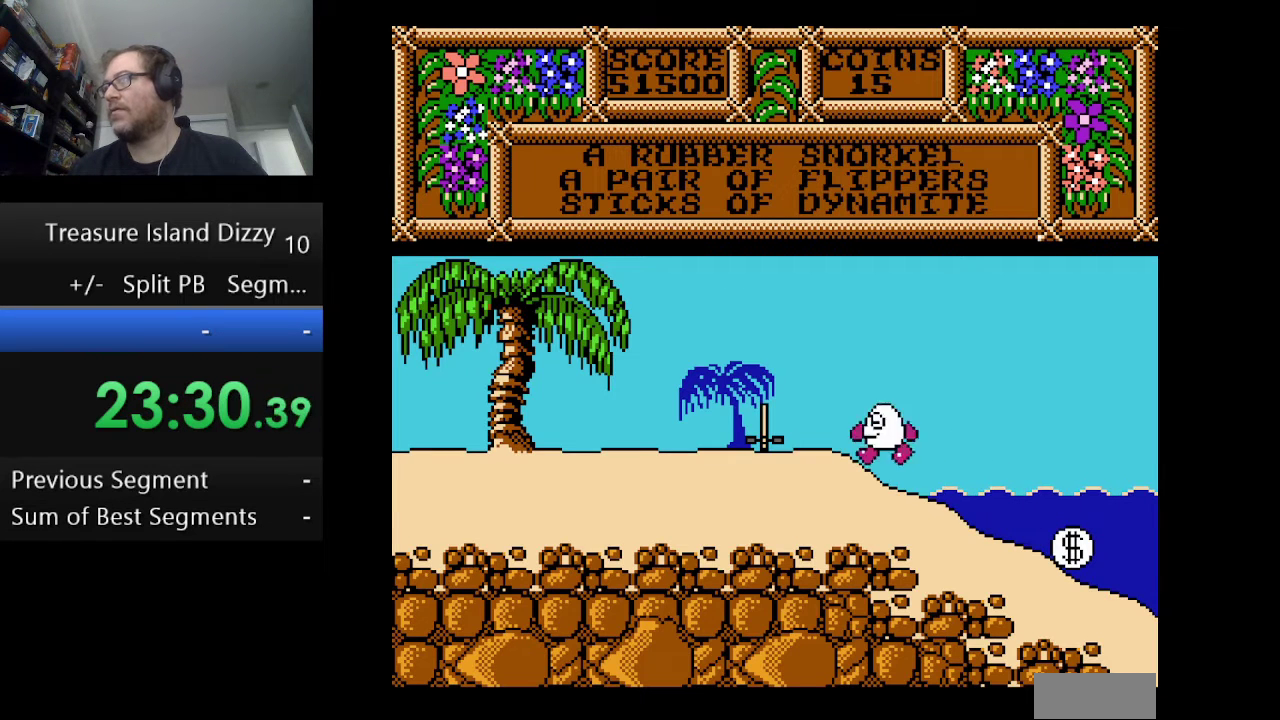
{"buttons": ["DPAD_LEFT"], "events": []}
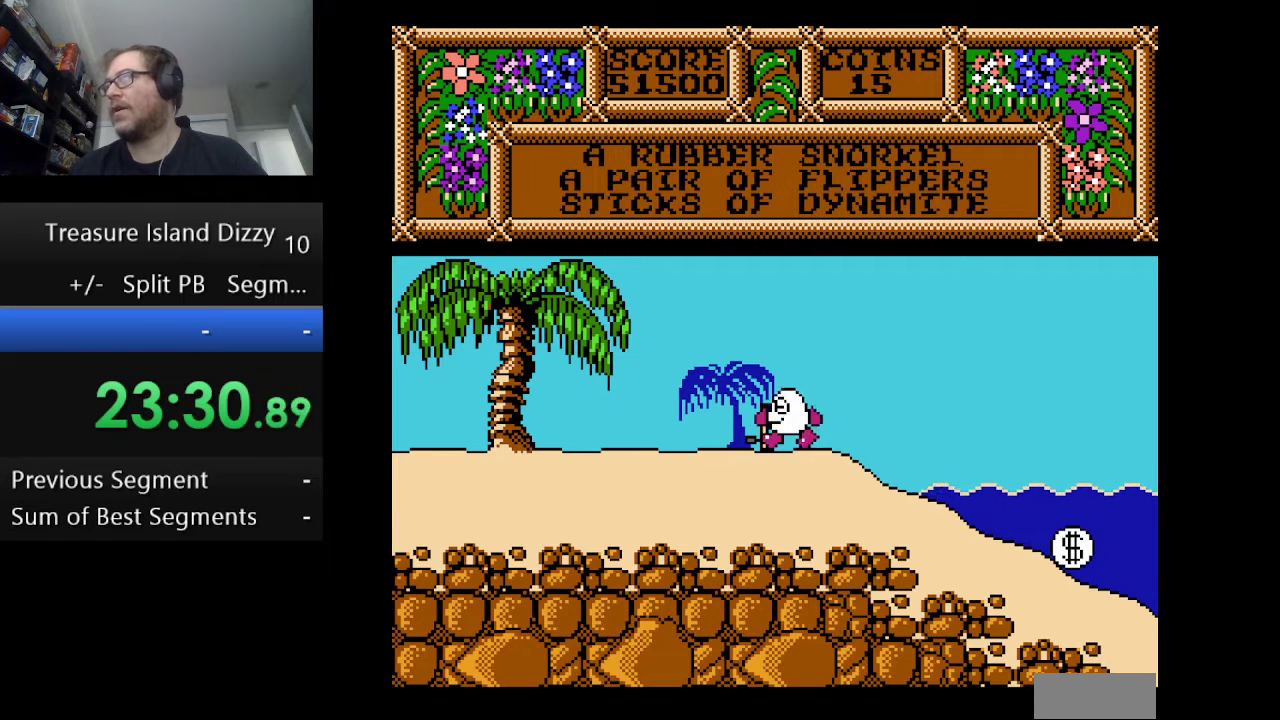
{"buttons": ["DPAD_LEFT"], "events": []}
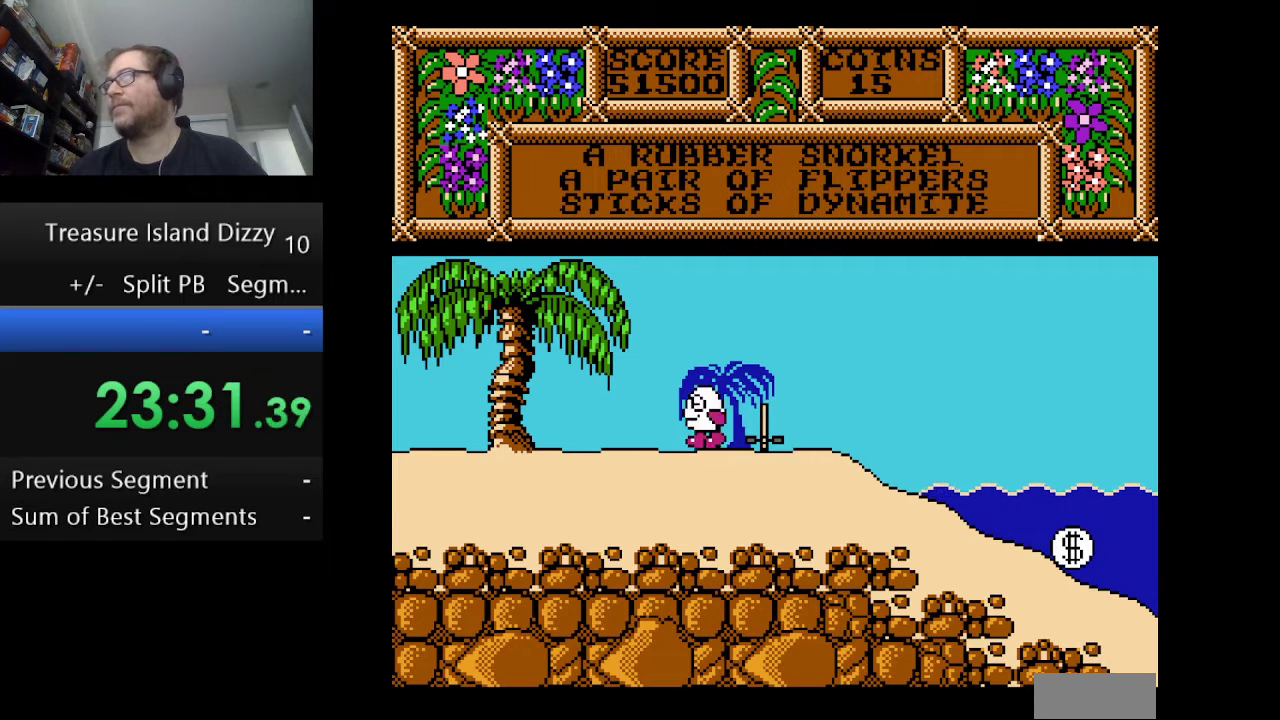
{"buttons": [], "events": [[84, "DPAD_LEFT", "up"], [376, "DPAD_LEFT", "down"], [459, "DPAD_LEFT", "up"]]}
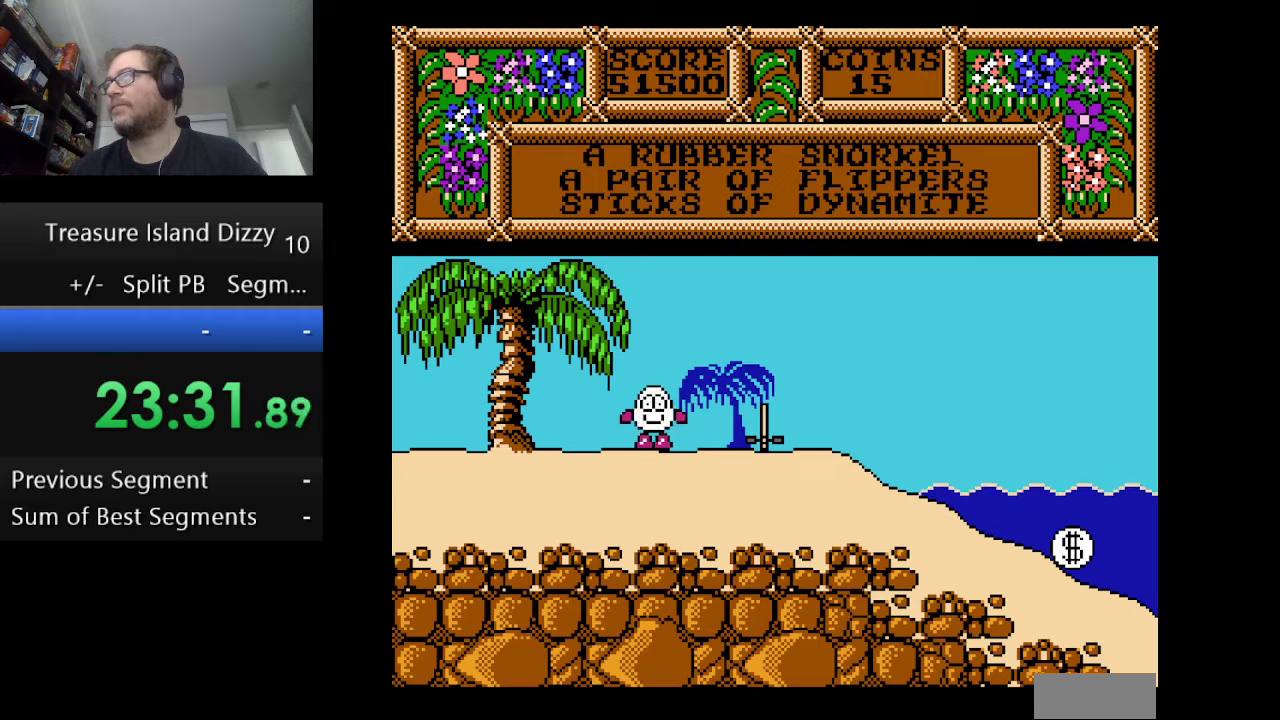
{"buttons": [], "events": [[83, "B", "down"], [292, "B", "up"]]}
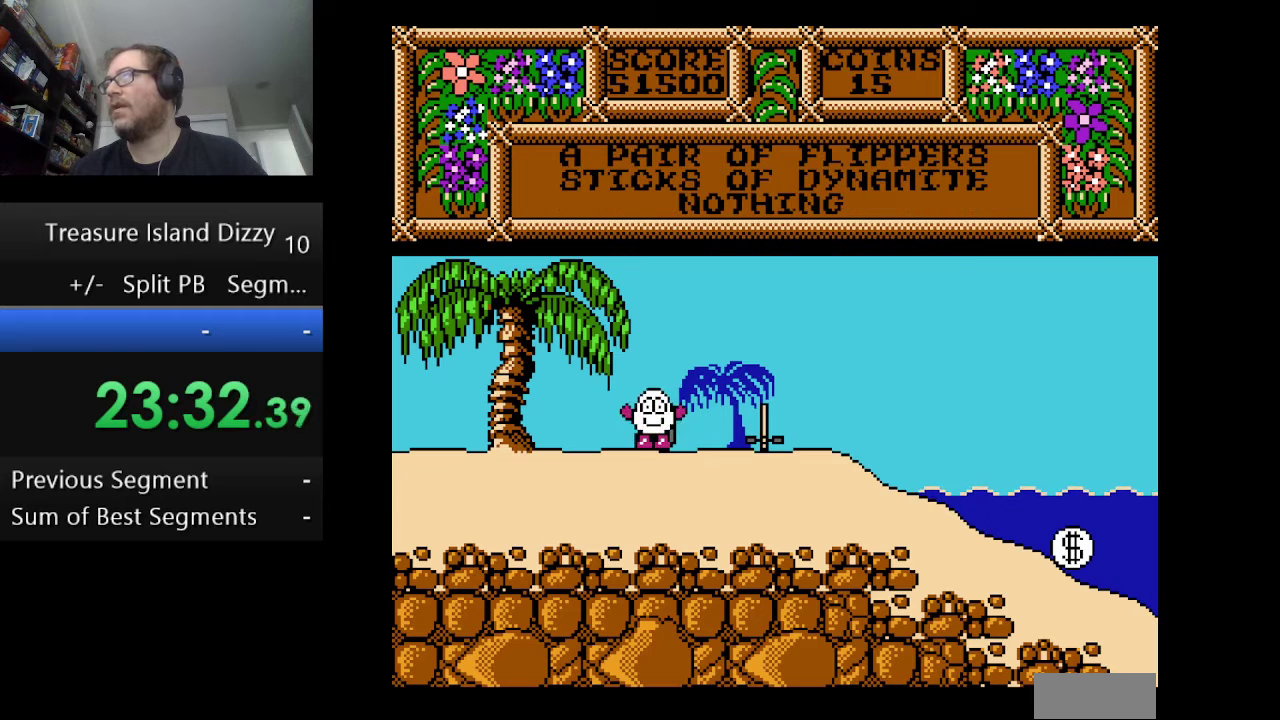
{"buttons": ["DPAD_LEFT"], "events": [[334, "DPAD_LEFT", "down"]]}